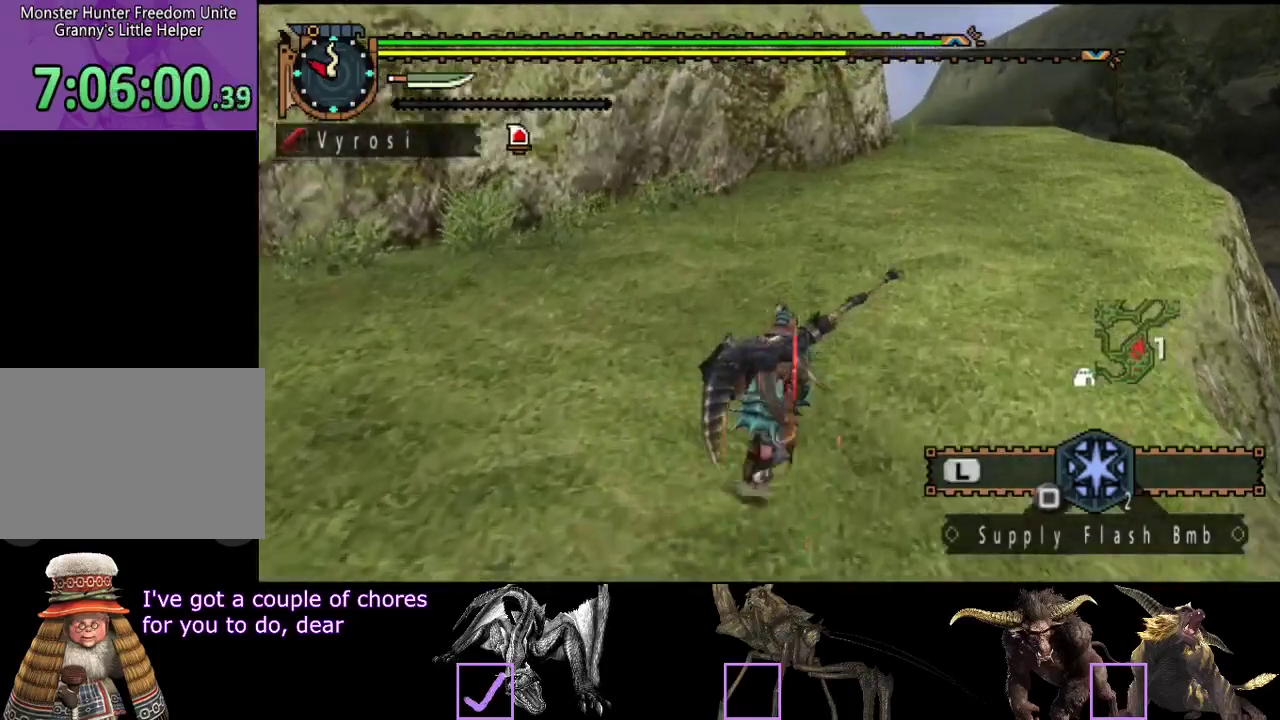
Gameplay with a controller (PlayStation layout); each line is a JSON object with the inputs held at the frame after it. "events" lists button and stick changes between this image and that frame as [ms after this image, input, new state], when the widget could be followed in between. Not read: L3 R3.
{"buttons": ["R2"], "left_stick": "up", "right_stick": "center", "events": []}
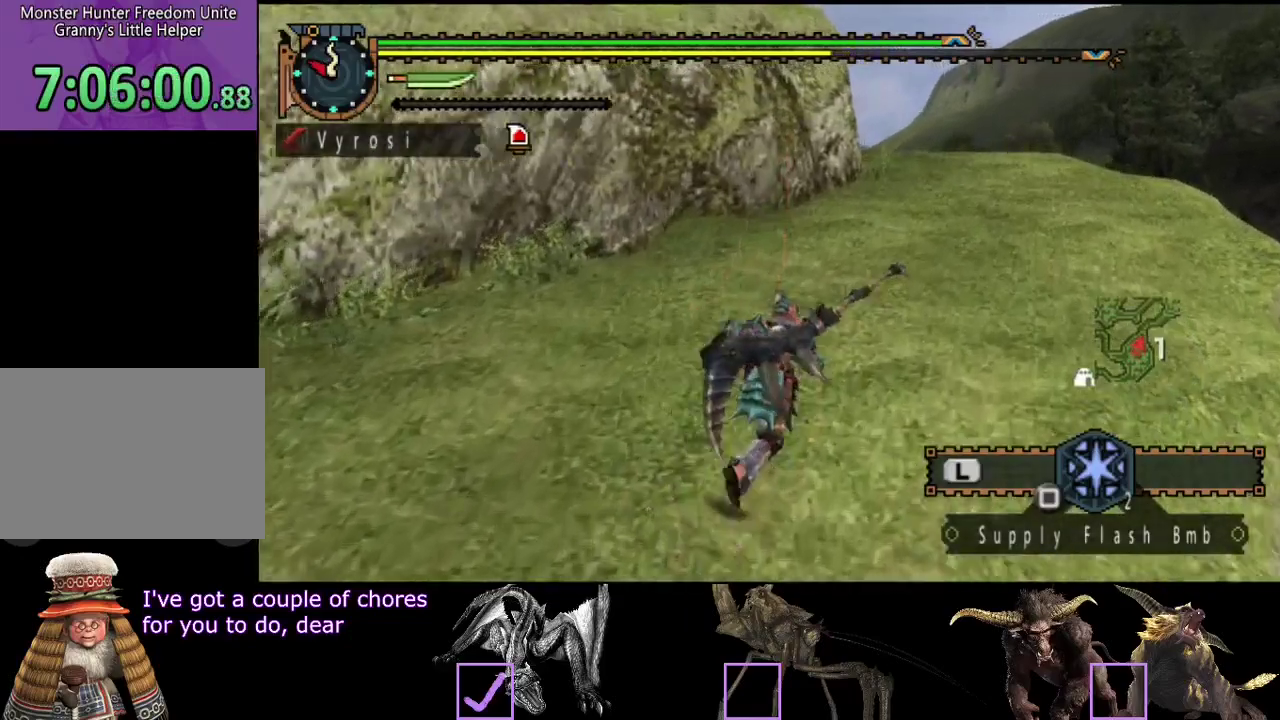
{"buttons": ["R2"], "left_stick": "up", "right_stick": "center", "events": []}
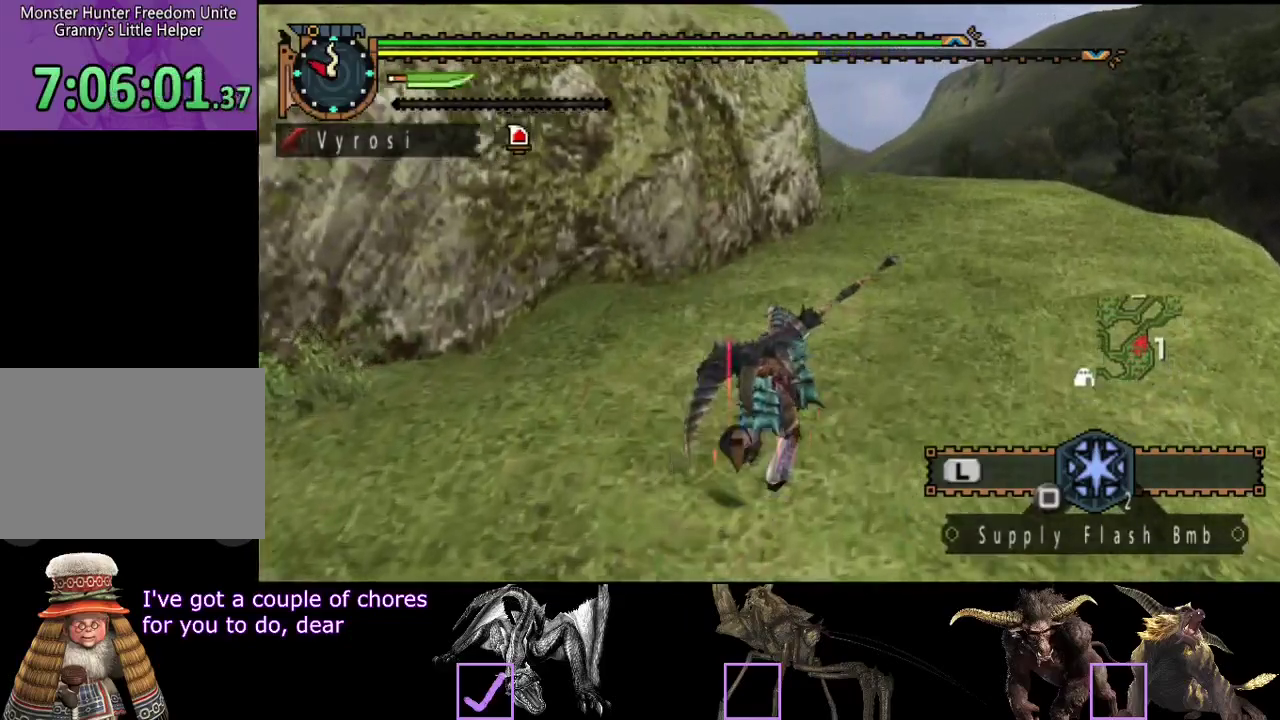
{"buttons": ["R2"], "left_stick": "up", "right_stick": "center", "events": []}
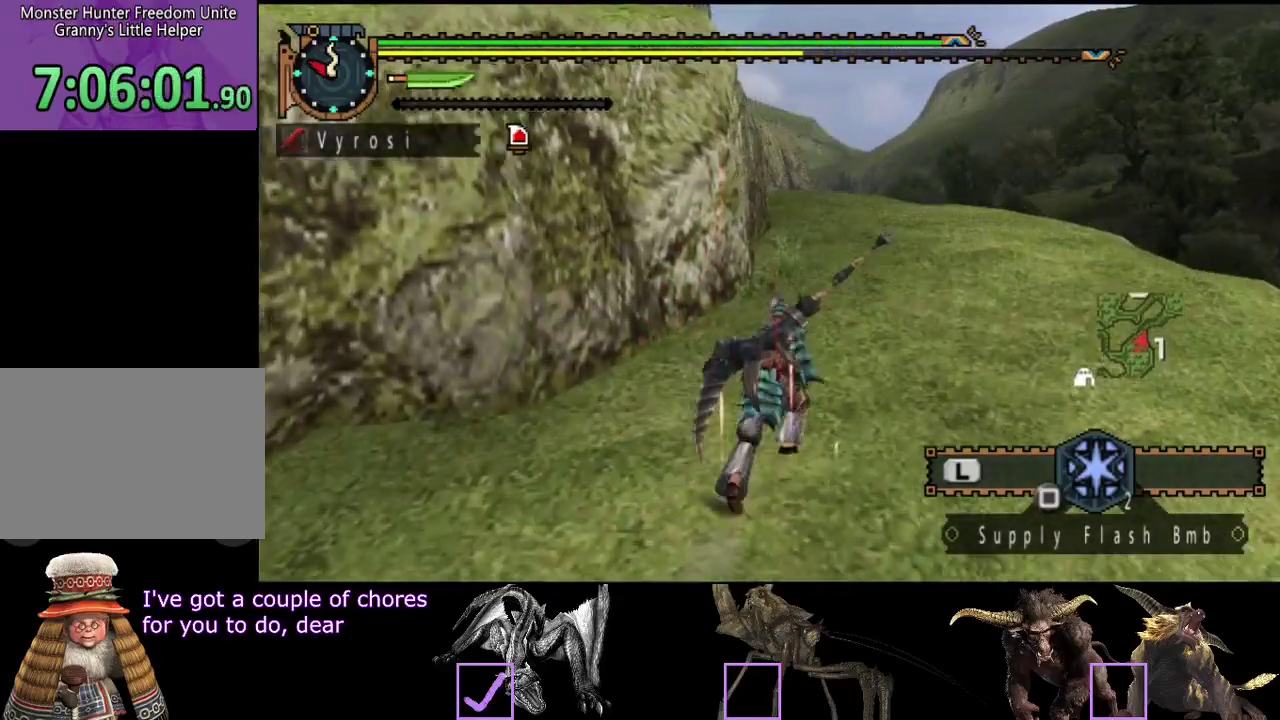
{"buttons": ["R2"], "left_stick": "up", "right_stick": "center", "events": []}
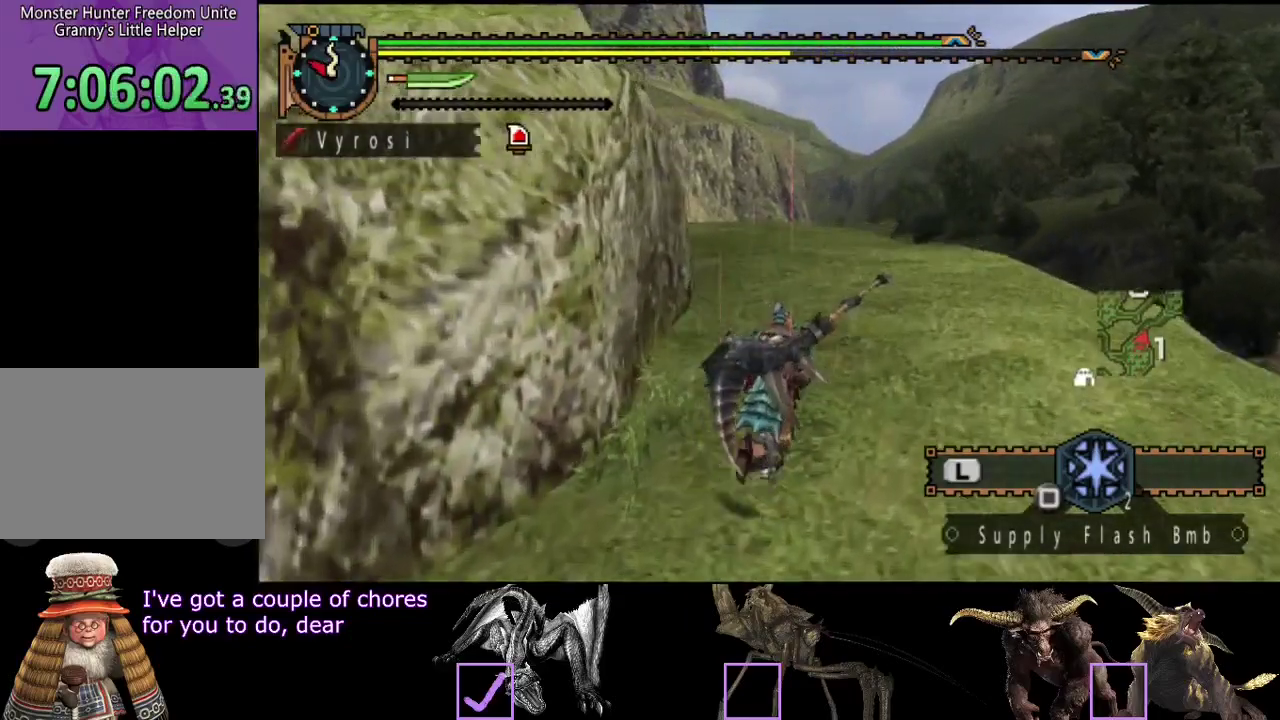
{"buttons": ["R2"], "left_stick": "up", "right_stick": "center", "events": []}
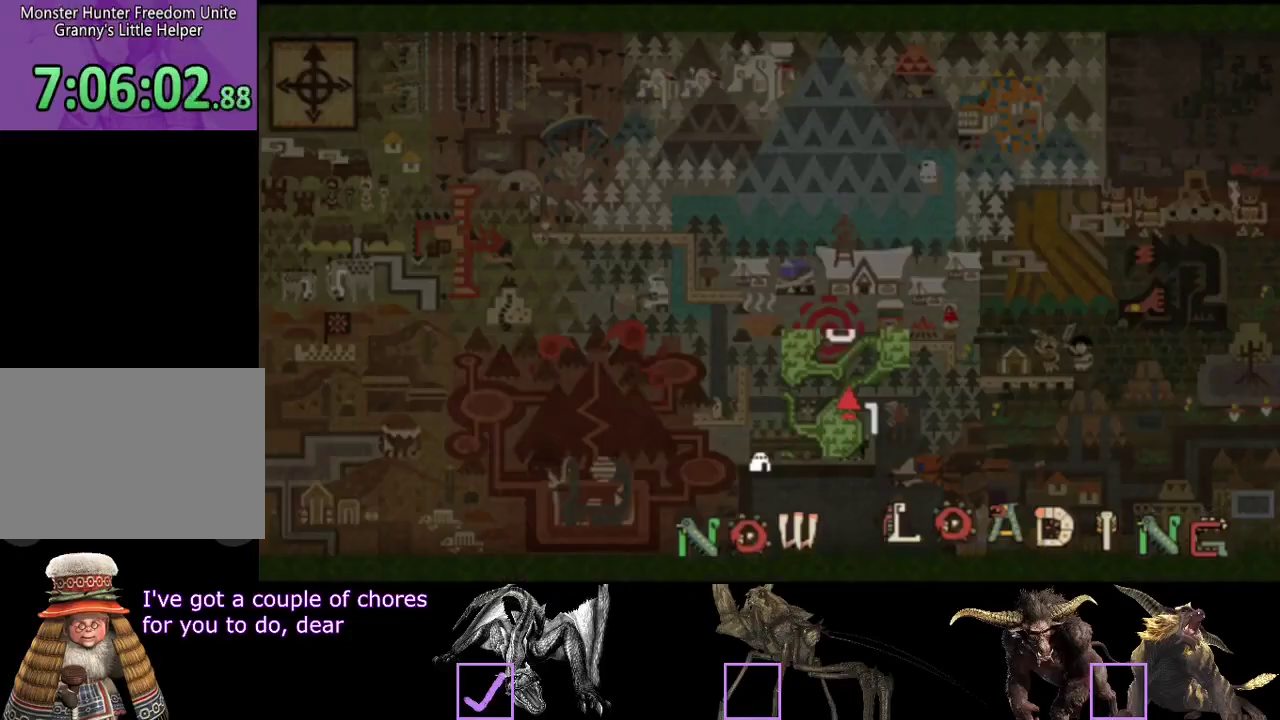
{"buttons": [], "left_stick": "up", "right_stick": "center", "events": [[250, "R2", "up"]]}
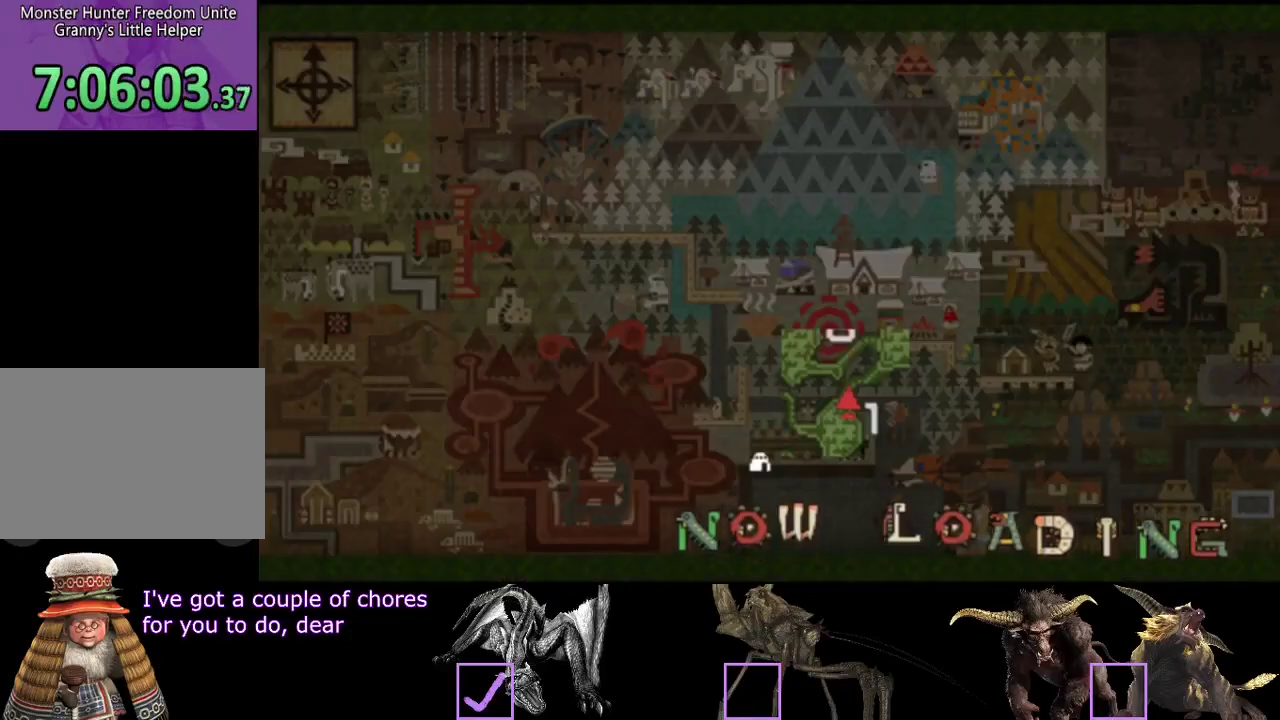
{"buttons": ["R2"], "left_stick": "up", "right_stick": "center", "events": [[150, "R2", "down"], [283, "right_stick", "left"], [483, "right_stick", "center"]]}
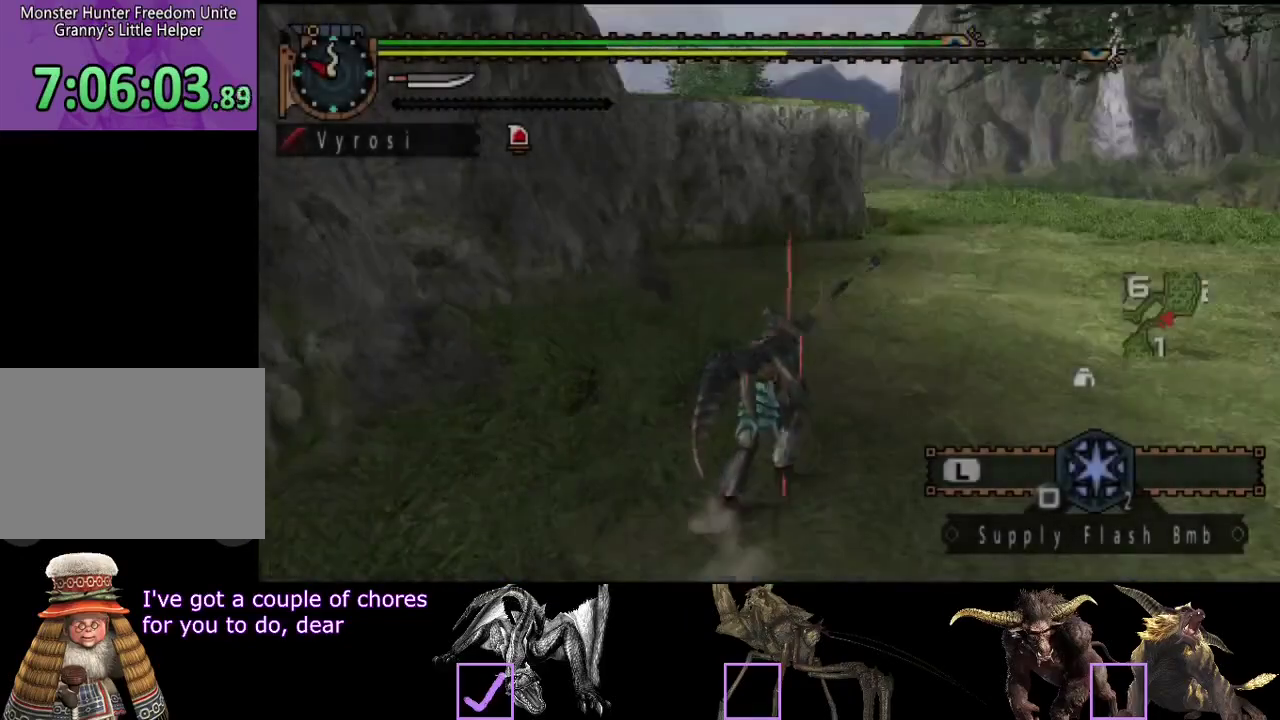
{"buttons": ["R2"], "left_stick": "up-right", "right_stick": "center", "events": [[183, "left_stick", "up-right"]]}
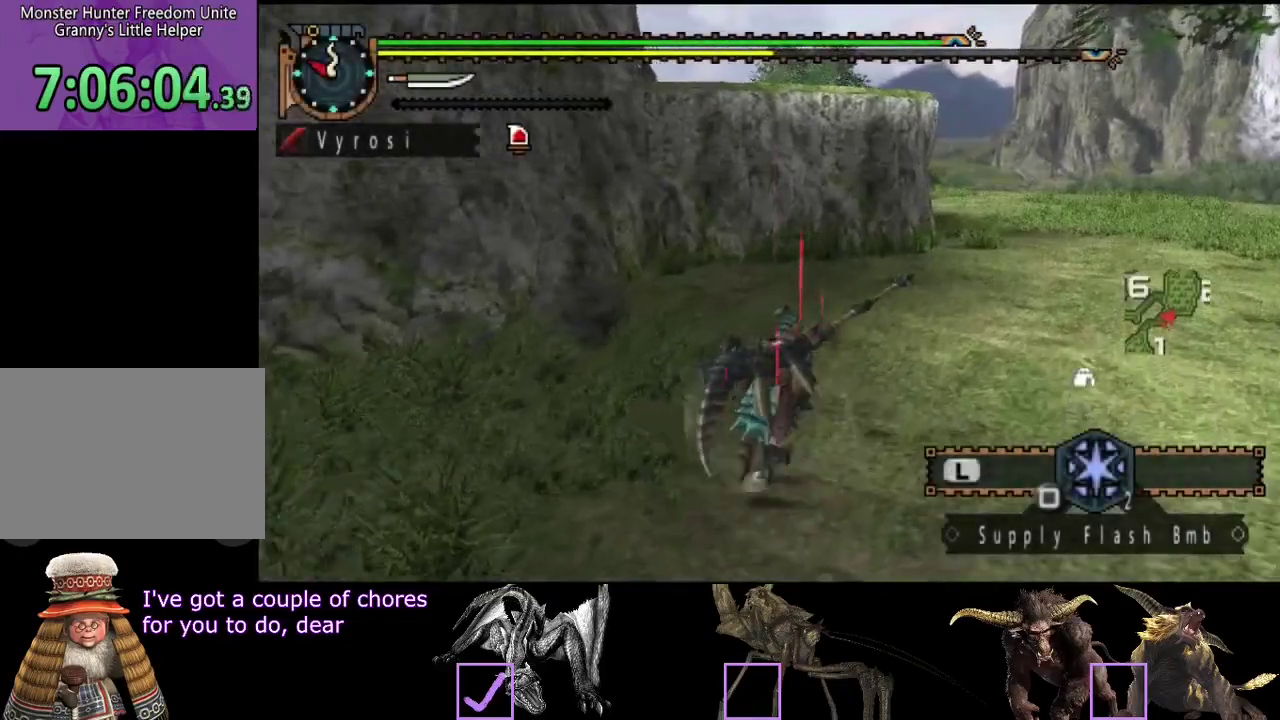
{"buttons": ["R2"], "left_stick": "up-right", "right_stick": "center", "events": []}
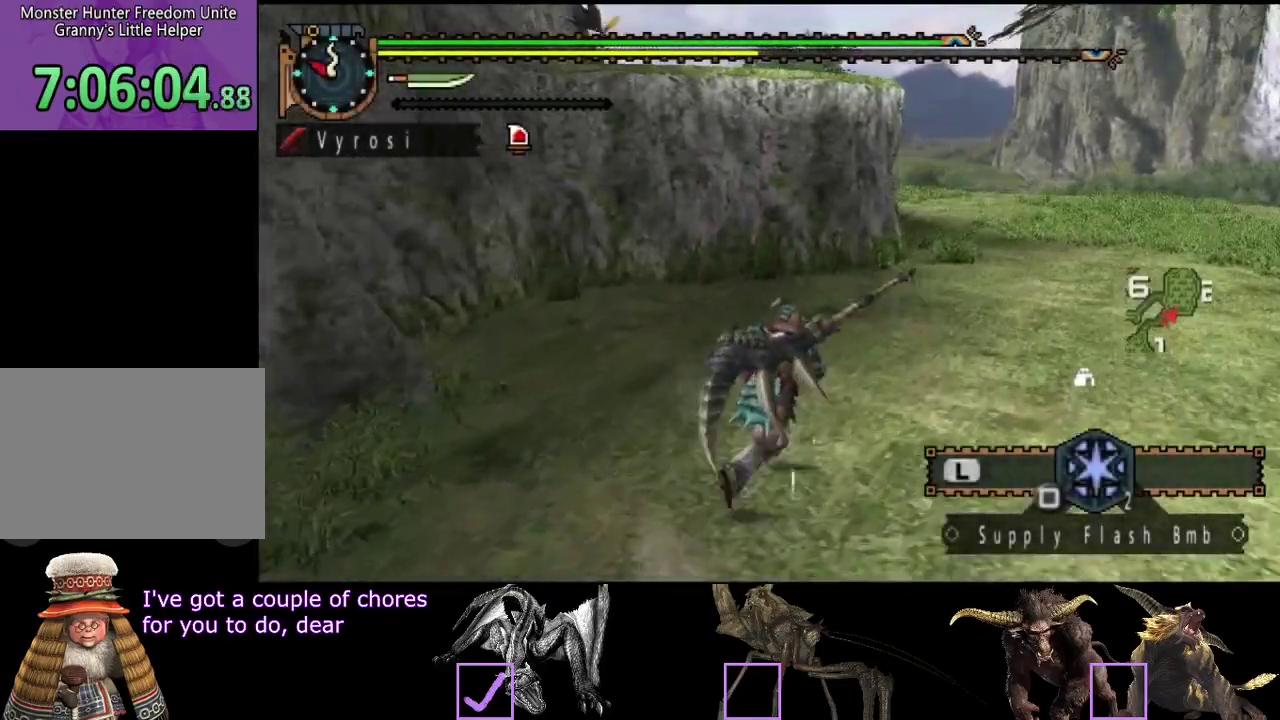
{"buttons": ["R2"], "left_stick": "up", "right_stick": "center", "events": [[150, "left_stick", "up"]]}
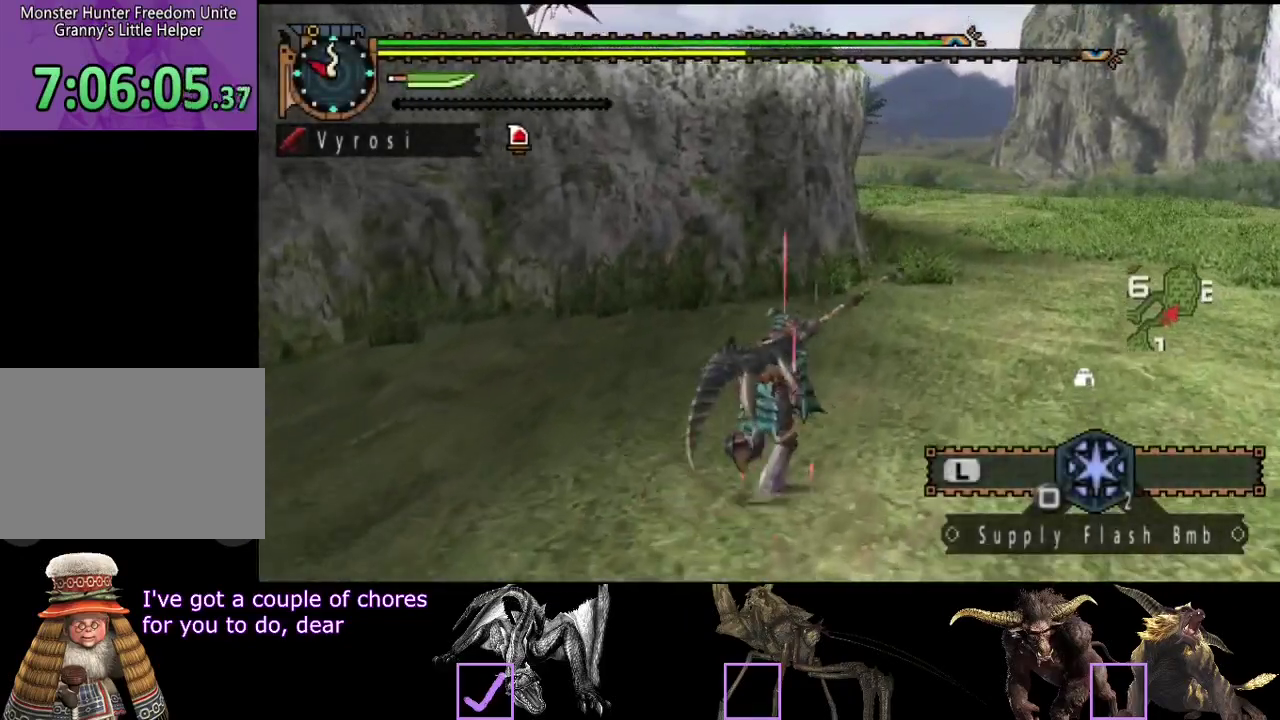
{"buttons": ["R2"], "left_stick": "up", "right_stick": "center", "events": [[200, "left_stick", "up-right"], [483, "left_stick", "up"]]}
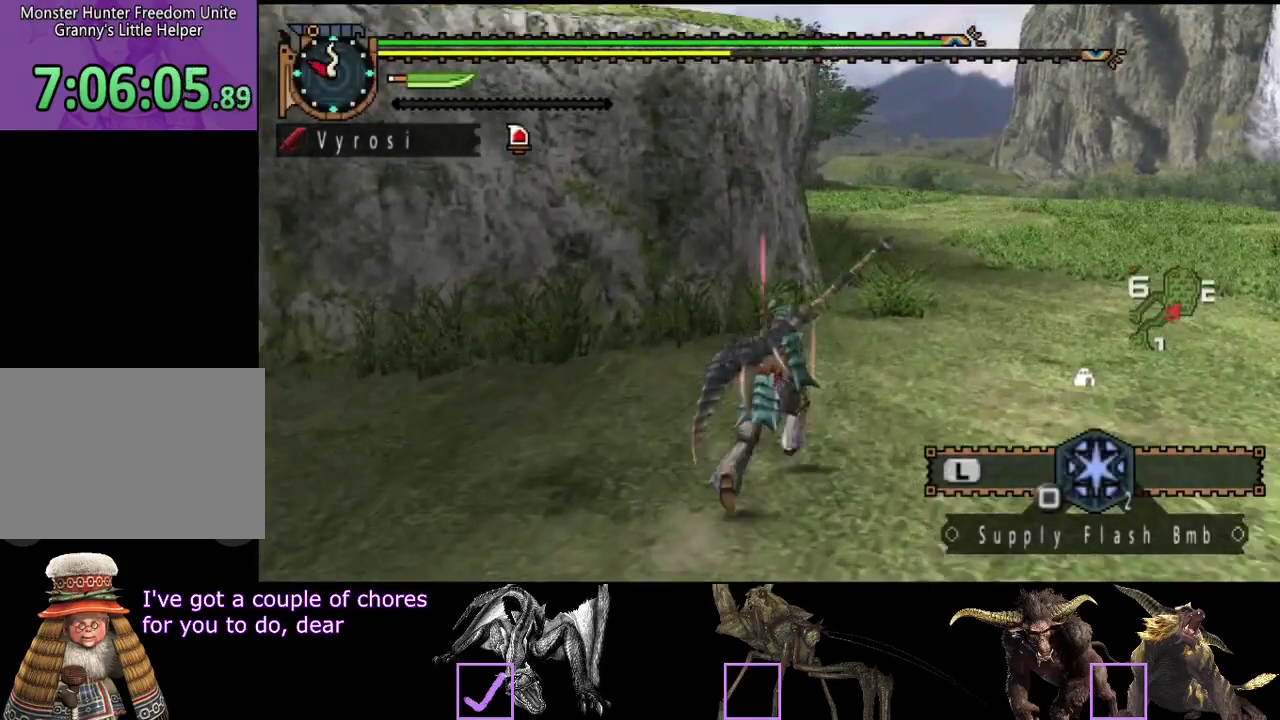
{"buttons": ["R2"], "left_stick": "up", "right_stick": "left"}
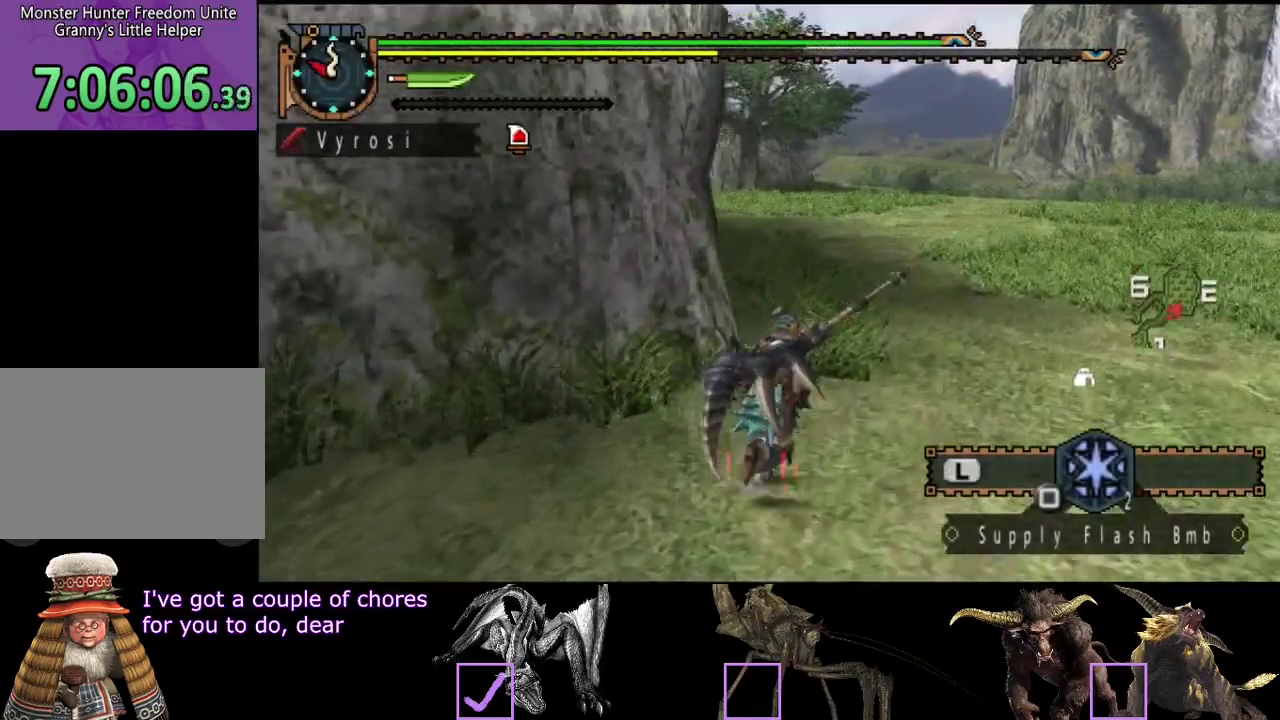
{"buttons": ["R2"], "left_stick": "up", "right_stick": "center"}
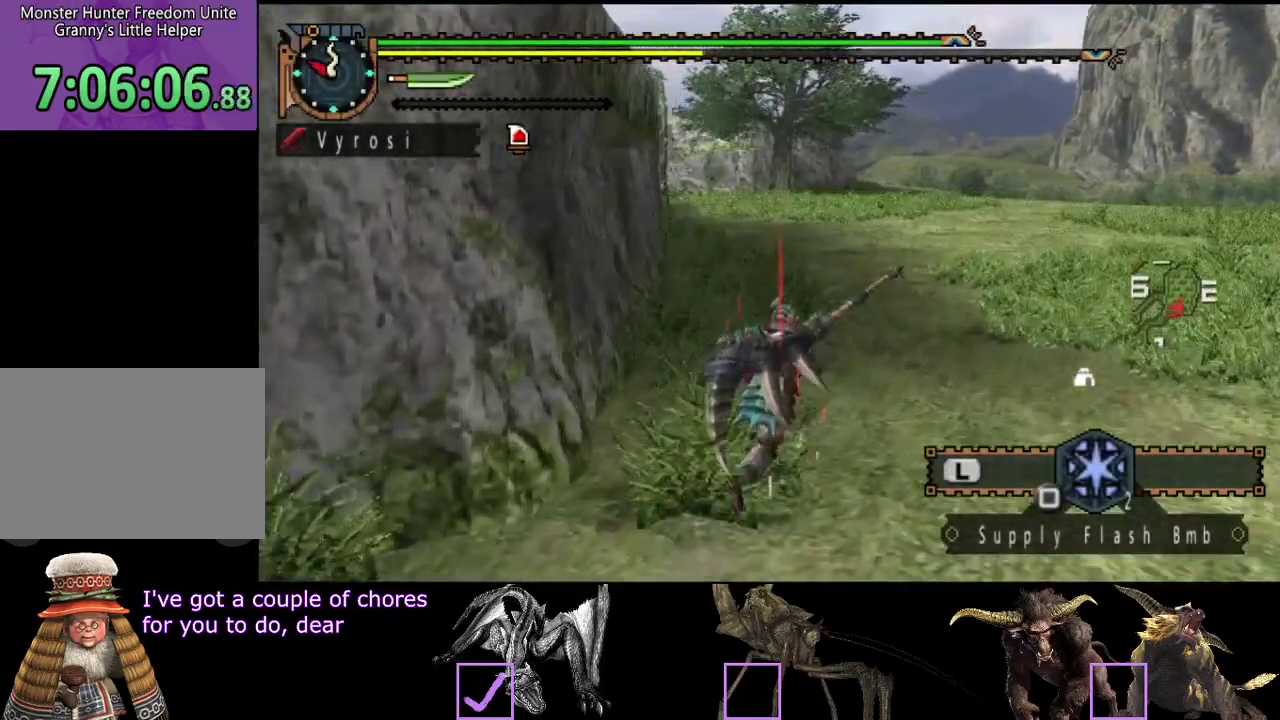
{"buttons": ["R2"], "left_stick": "up", "right_stick": "center", "events": []}
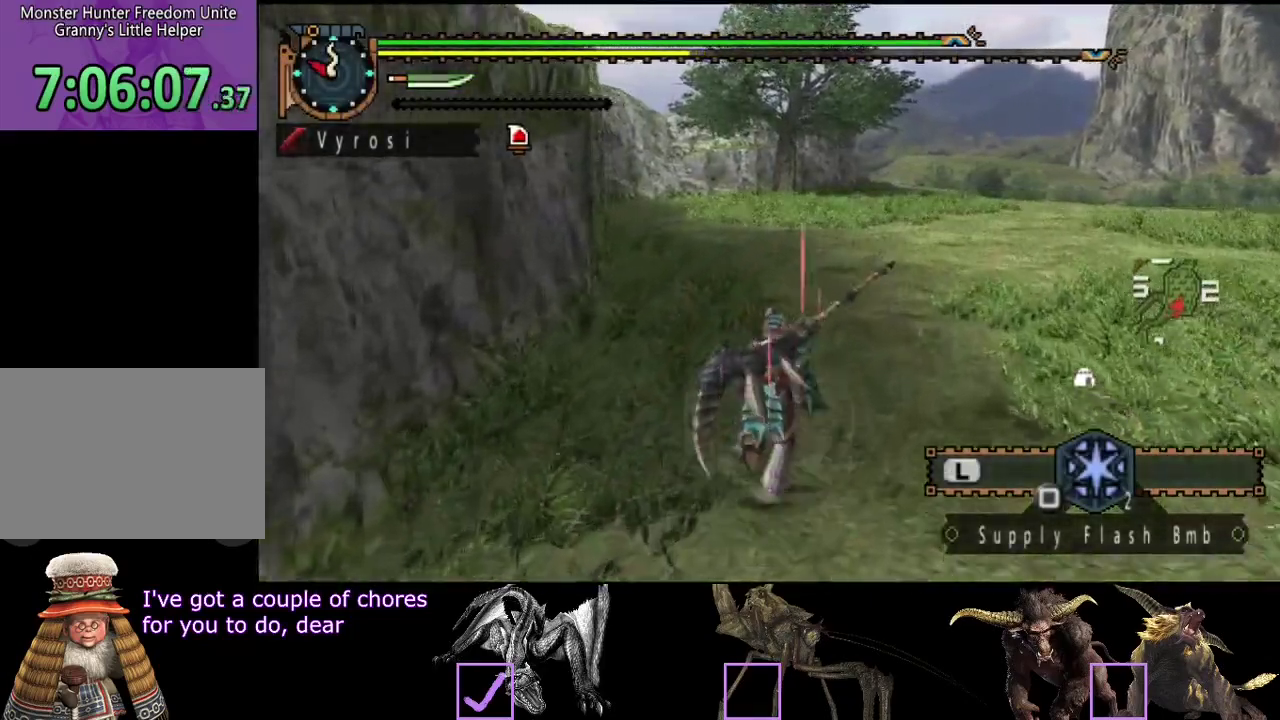
{"buttons": ["R2"], "left_stick": "up", "right_stick": "center", "events": []}
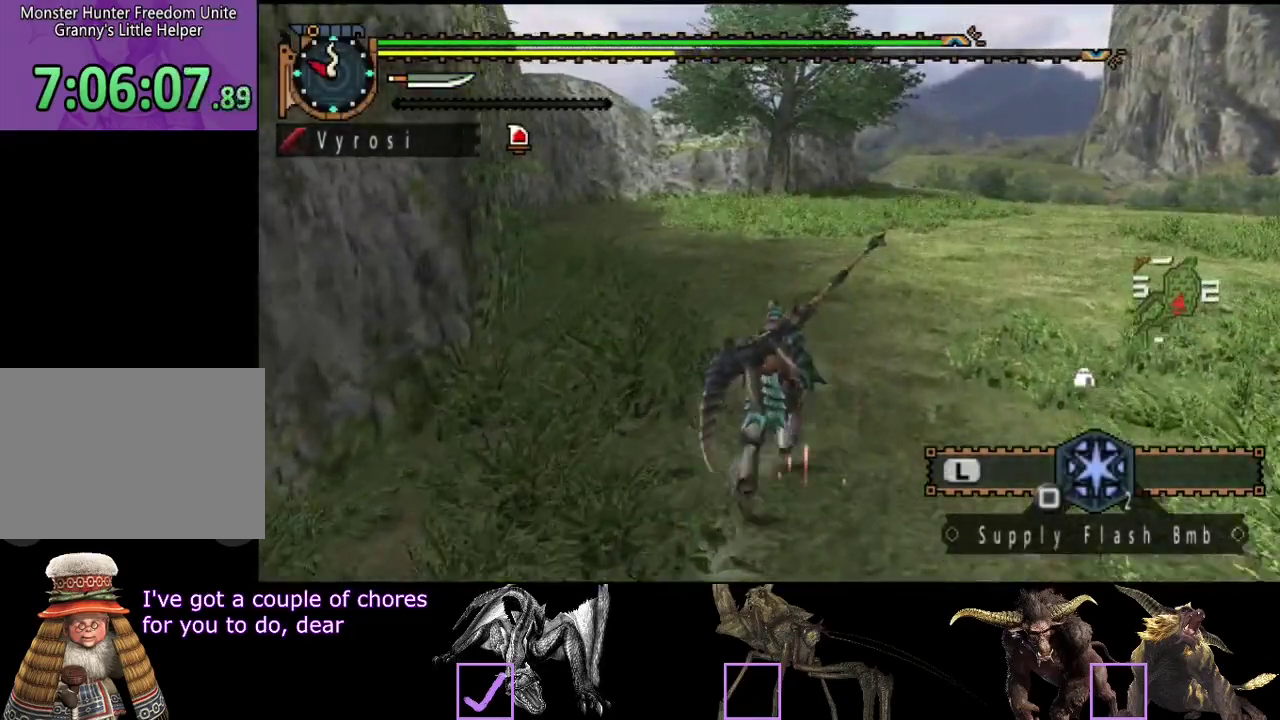
{"buttons": ["R2"], "left_stick": "up", "right_stick": "center", "events": []}
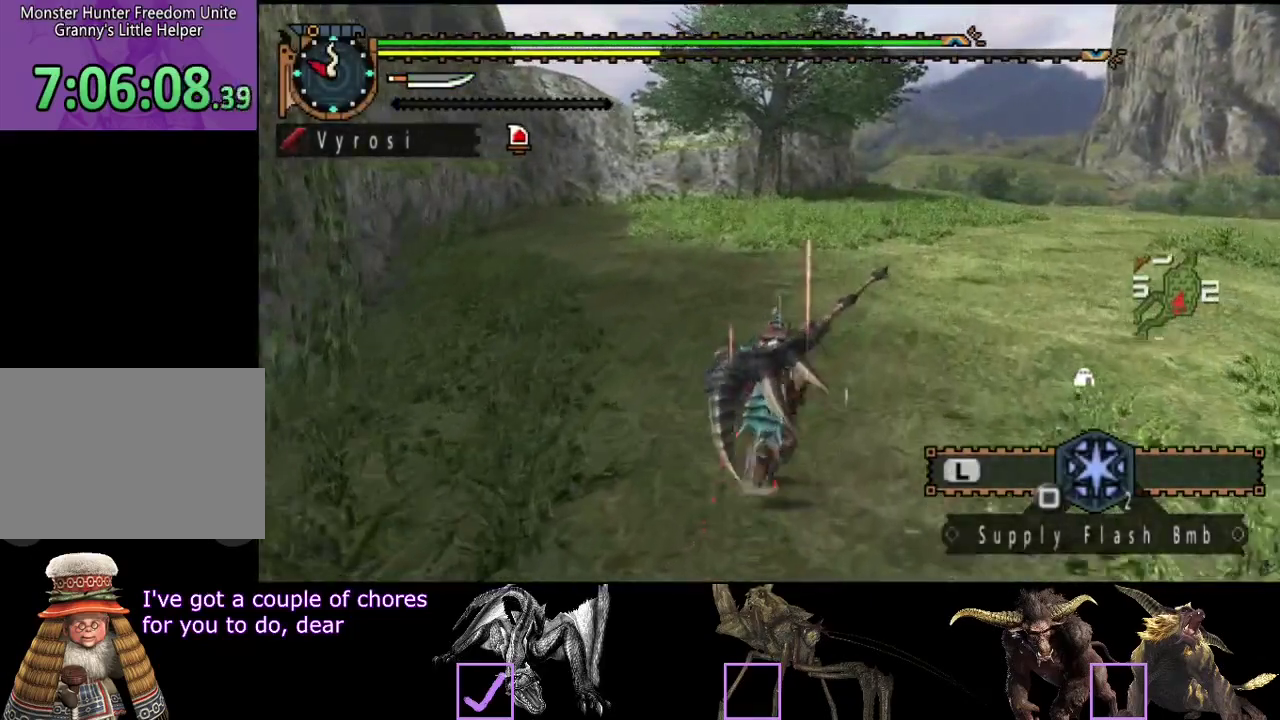
{"buttons": ["R2"], "left_stick": "up", "right_stick": "center", "events": []}
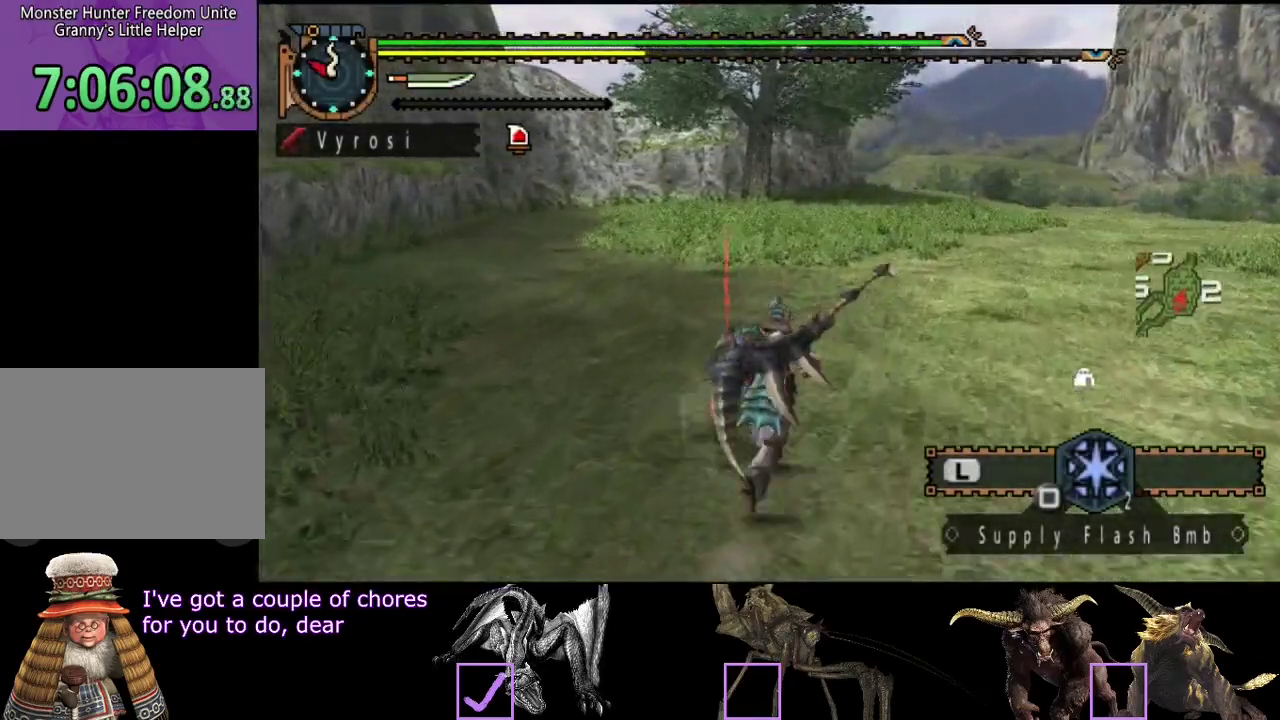
{"buttons": ["R2"], "left_stick": "up", "right_stick": "center", "events": []}
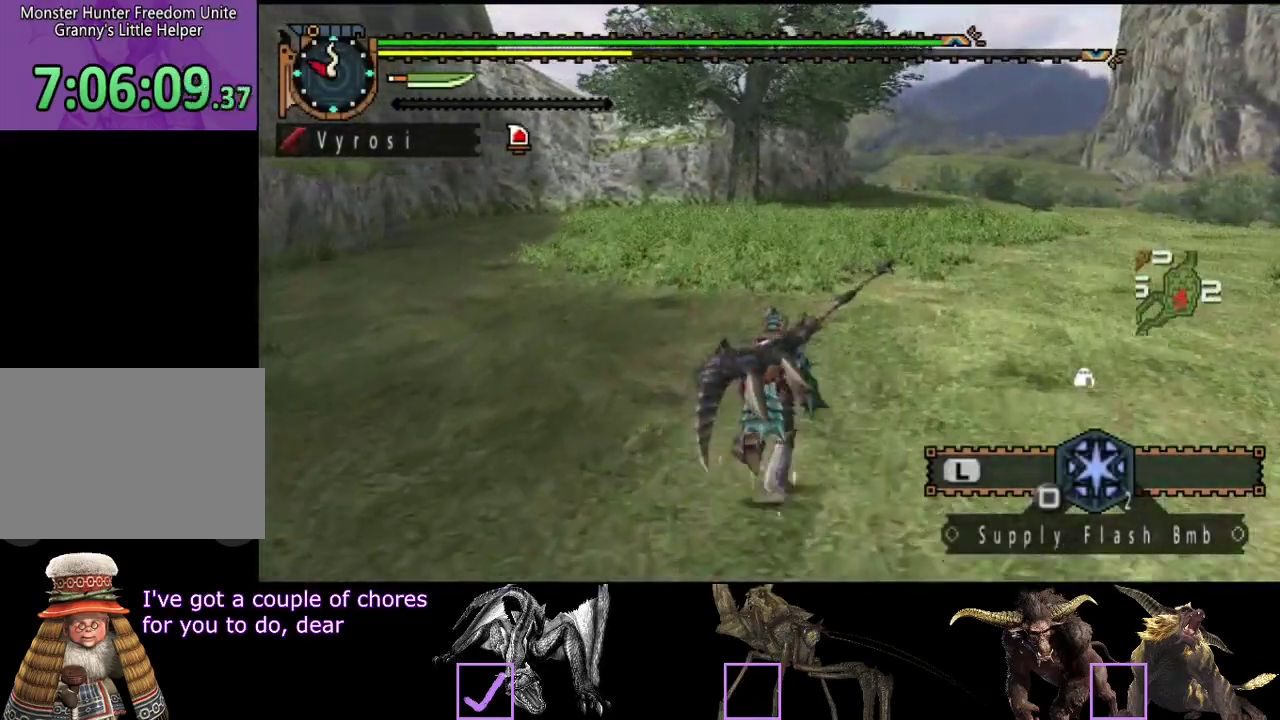
{"buttons": ["R2"], "left_stick": "up", "right_stick": "center", "events": []}
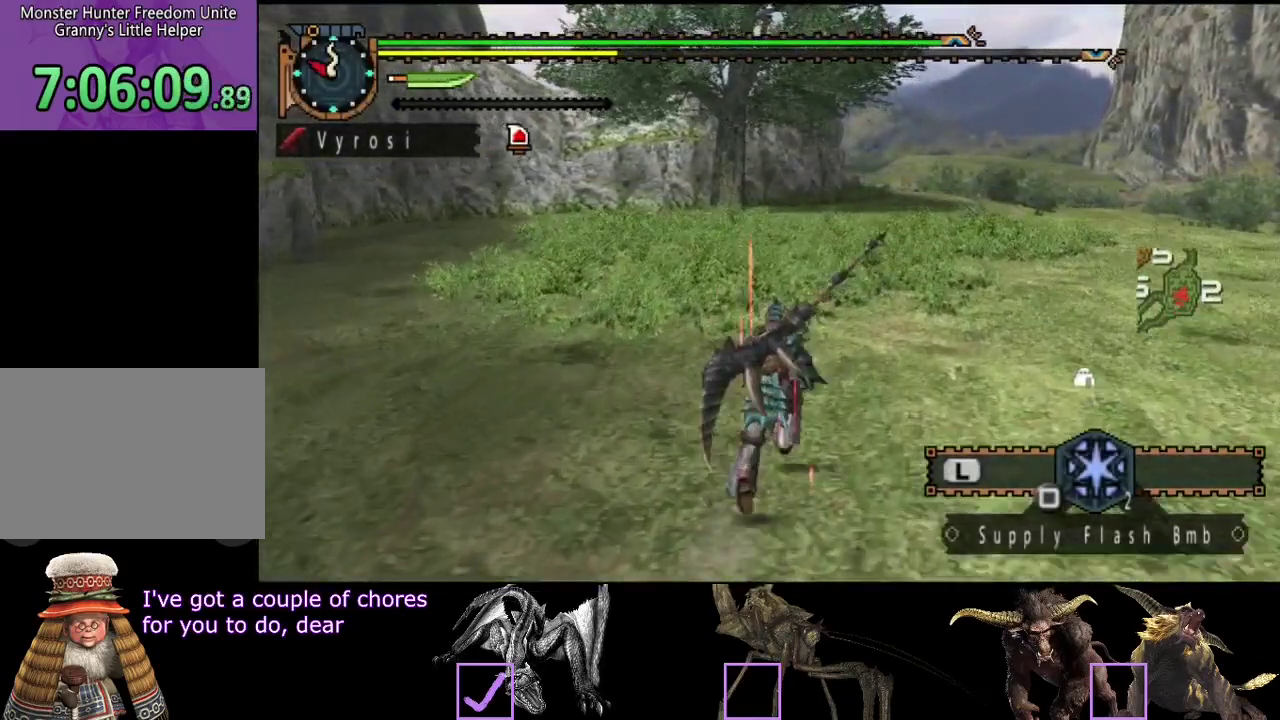
{"buttons": ["R2"], "left_stick": "up", "right_stick": "center", "events": []}
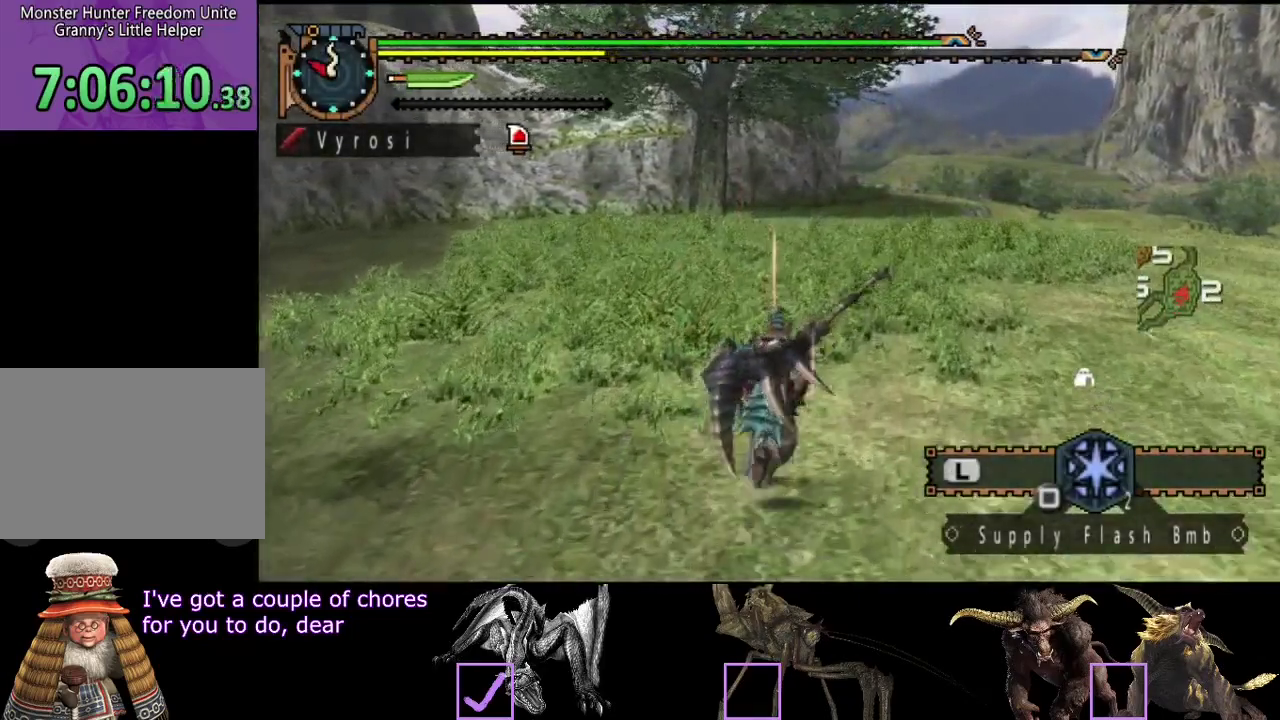
{"buttons": ["R2"], "left_stick": "up", "right_stick": "center", "events": []}
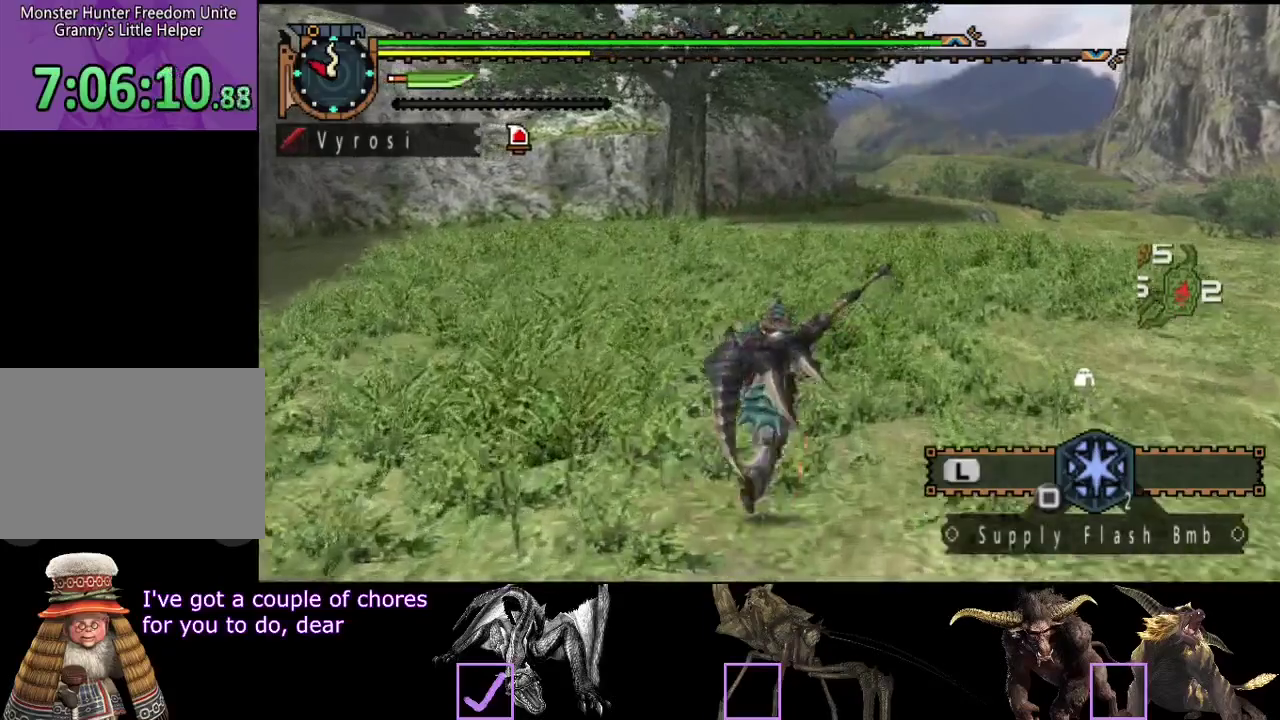
{"buttons": ["R2"], "left_stick": "up", "right_stick": "center", "events": []}
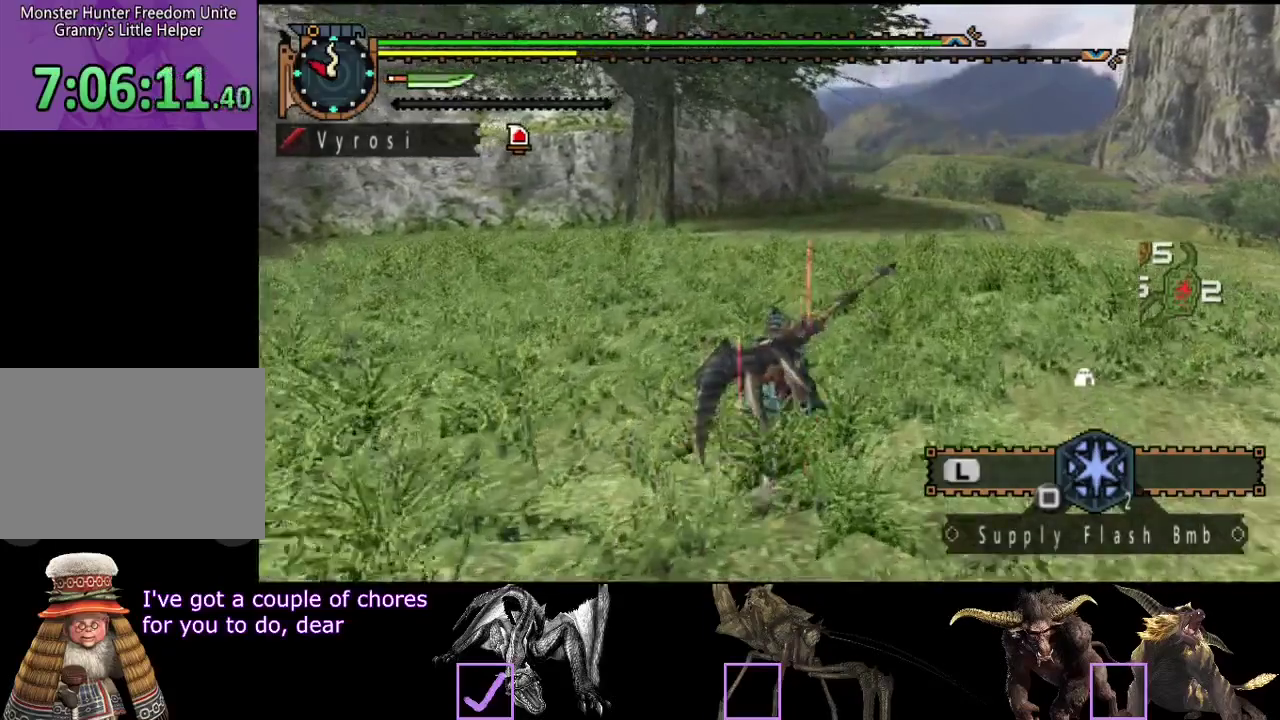
{"buttons": ["R2"], "left_stick": "up", "right_stick": "center", "events": []}
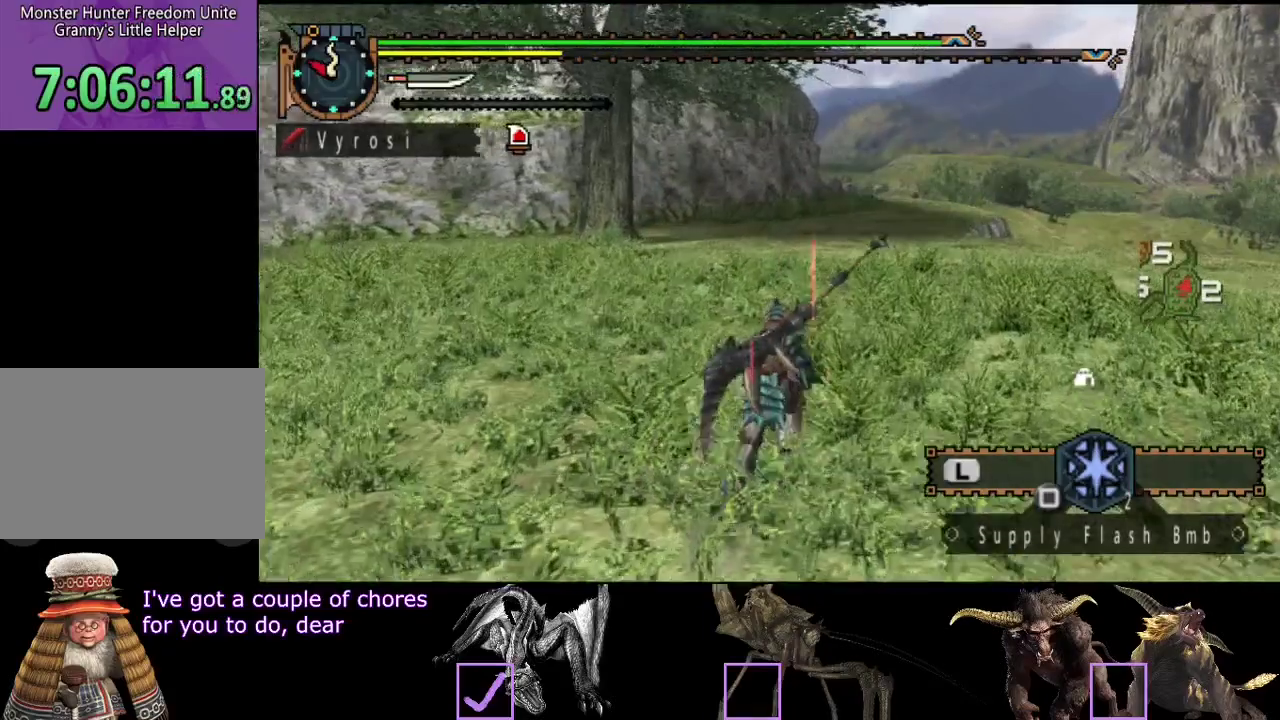
{"buttons": ["R2"], "left_stick": "up", "right_stick": "center", "events": []}
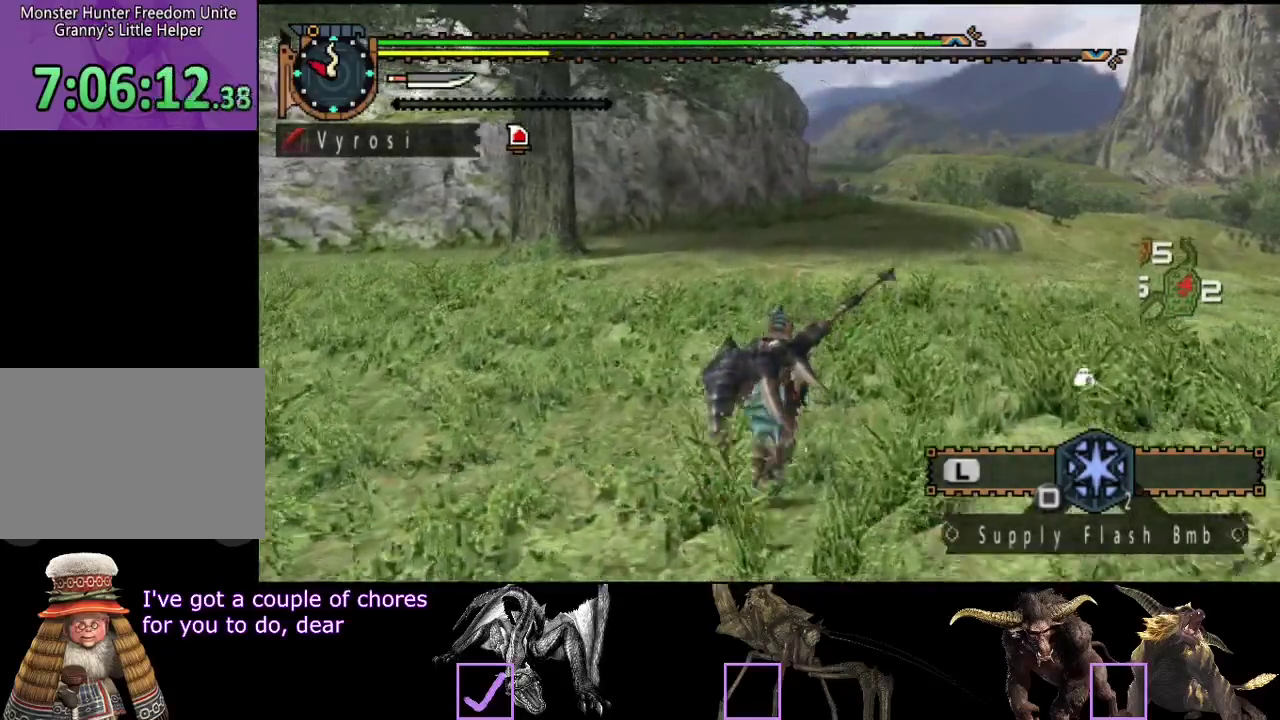
{"buttons": ["R2"], "left_stick": "up", "right_stick": "center", "events": []}
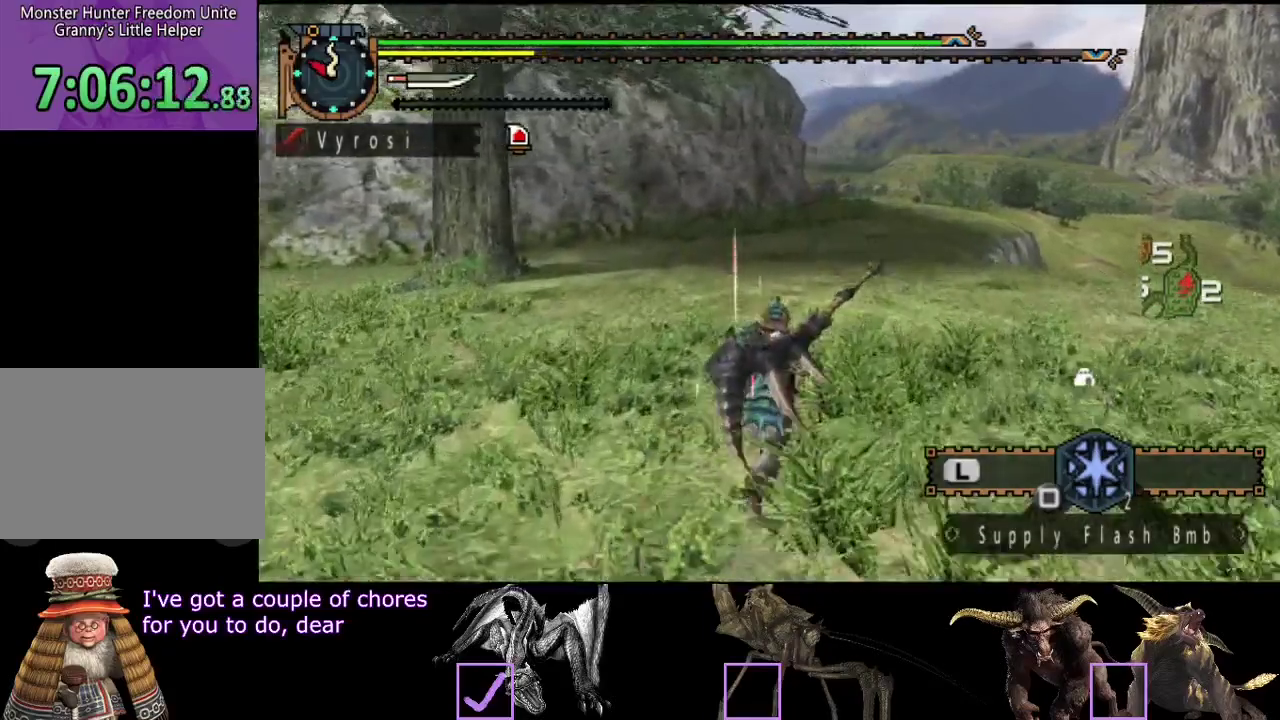
{"buttons": [], "left_stick": "up", "right_stick": "center", "events": [[117, "R2", "up"]]}
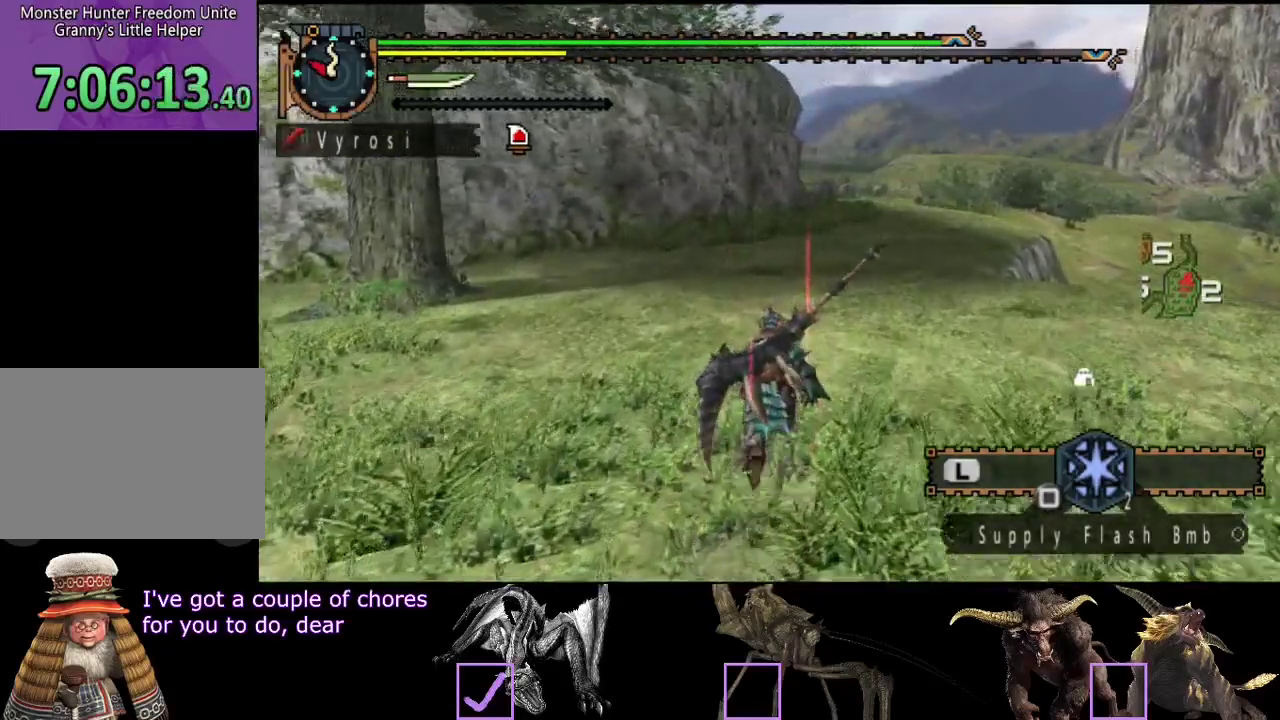
{"buttons": [], "left_stick": "up", "right_stick": "center", "events": []}
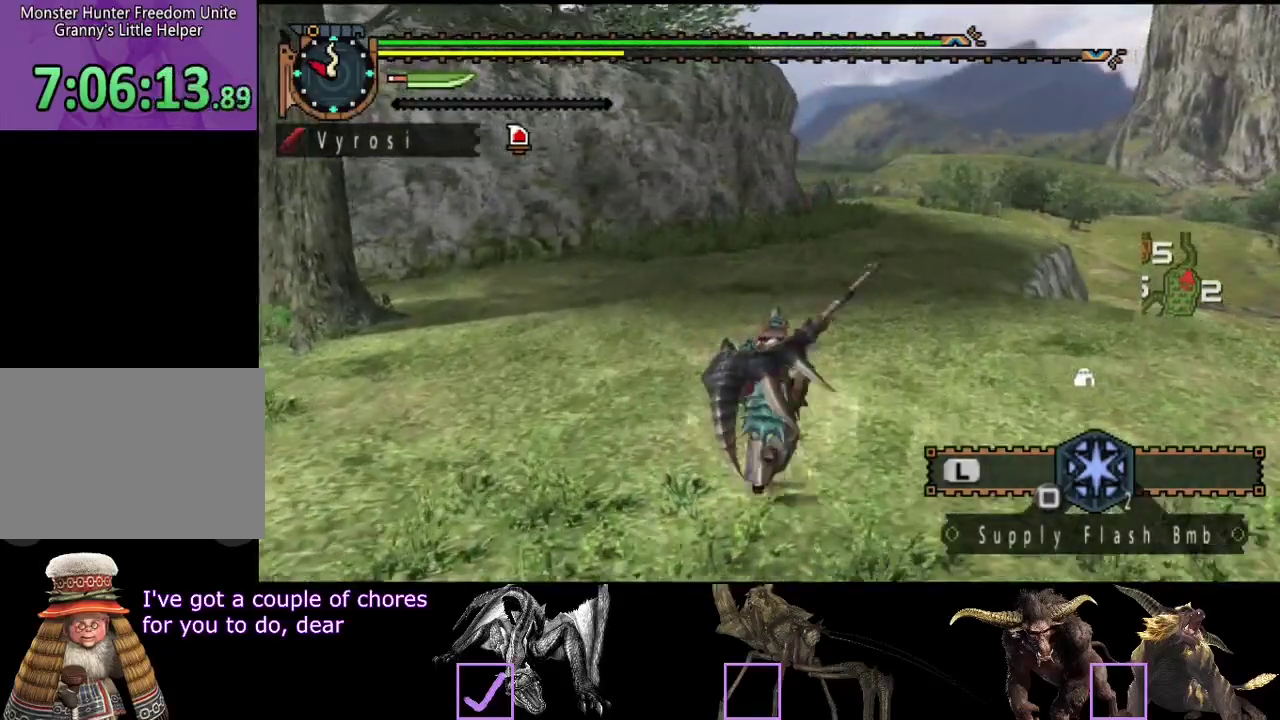
{"buttons": [], "left_stick": "up", "right_stick": "center", "events": []}
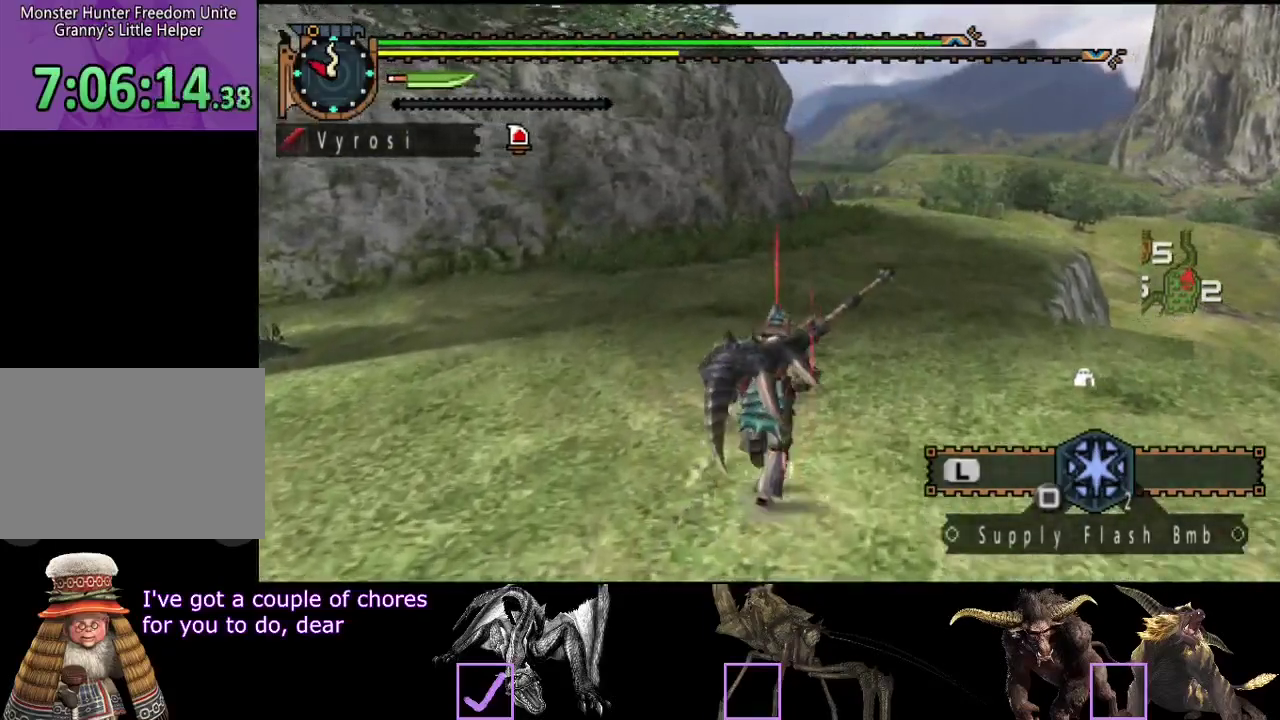
{"buttons": [], "left_stick": "up", "right_stick": "left", "events": [[450, "right_stick", "left"]]}